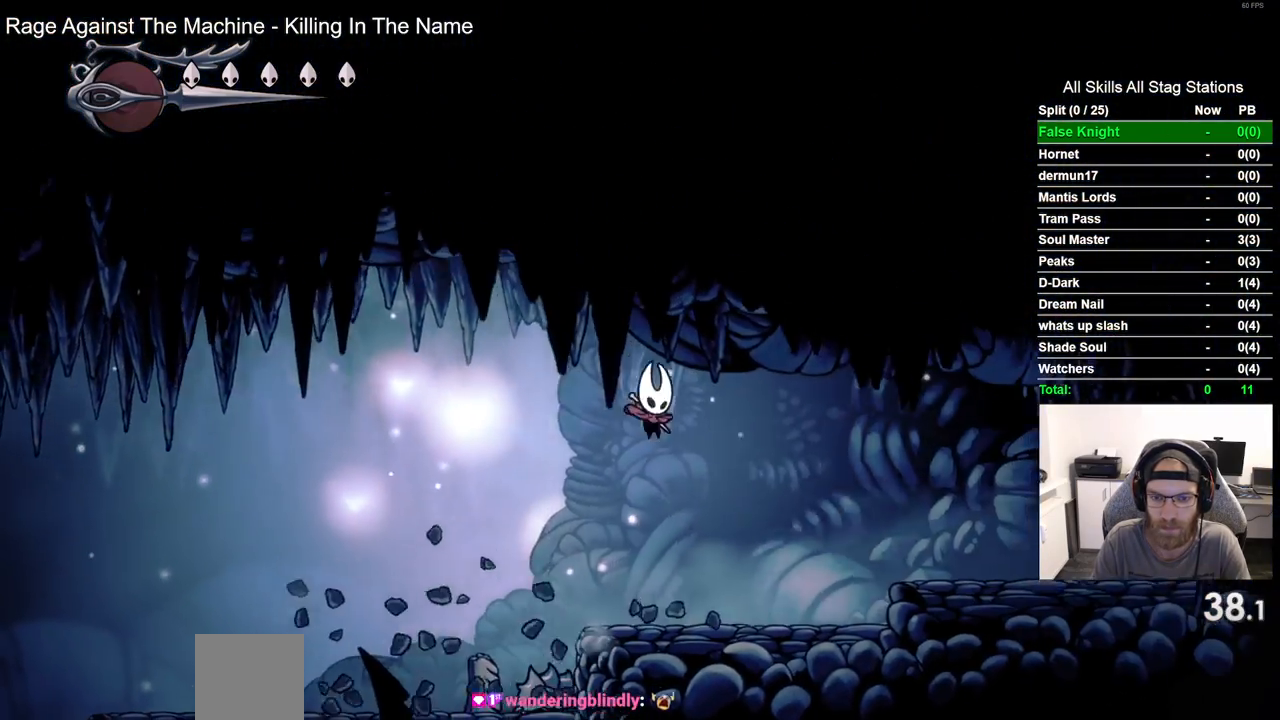
Gameplay with a controller (PlayStation layout); each line is a JSON object with the inputs held at the frame after it (dt_ms = milliseconds from this image to that frame). "events" lists button and stick changes between this image and that frame as [ms after this image, input, new state], when the widget could be followed in between.
{"dt_ms": 500, "buttons": ["DPAD_RIGHT"], "left_stick": "center", "right_stick": "center", "events": [[233, "CROSS", "down"], [500, "CROSS", "up"]]}
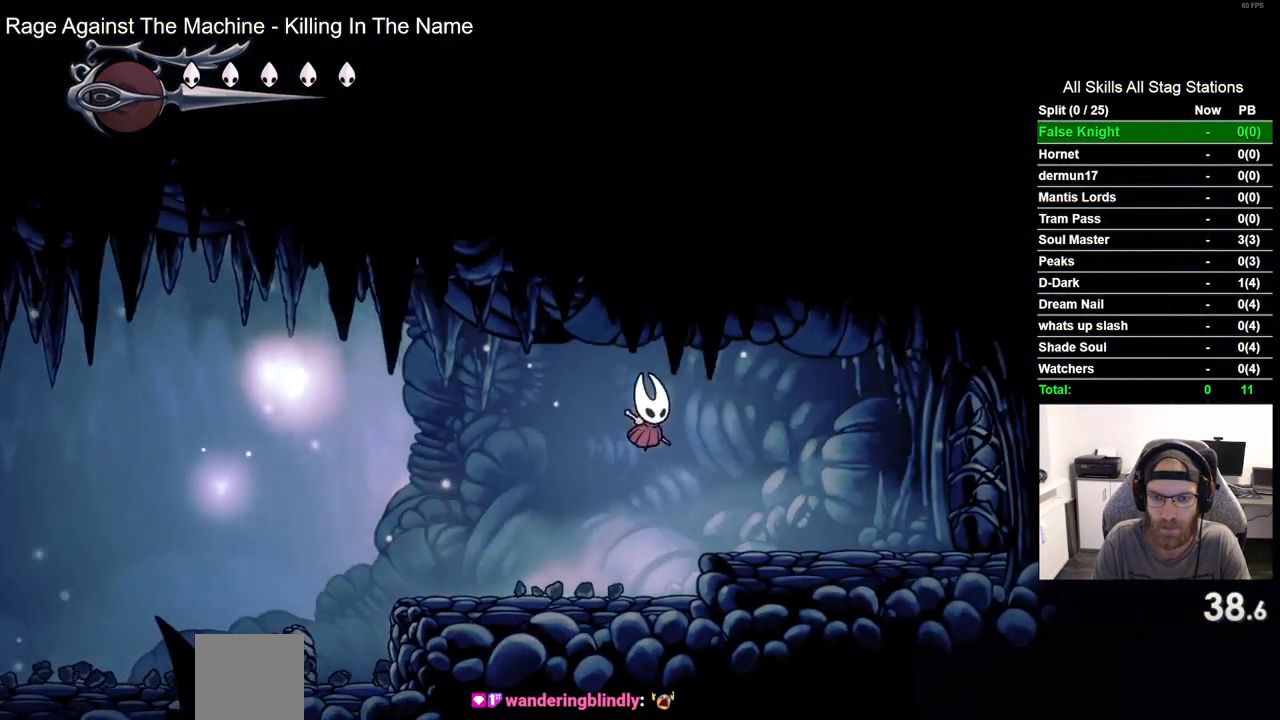
{"dt_ms": 500, "buttons": ["SQUARE", "DPAD_RIGHT"], "left_stick": "center", "right_stick": "center"}
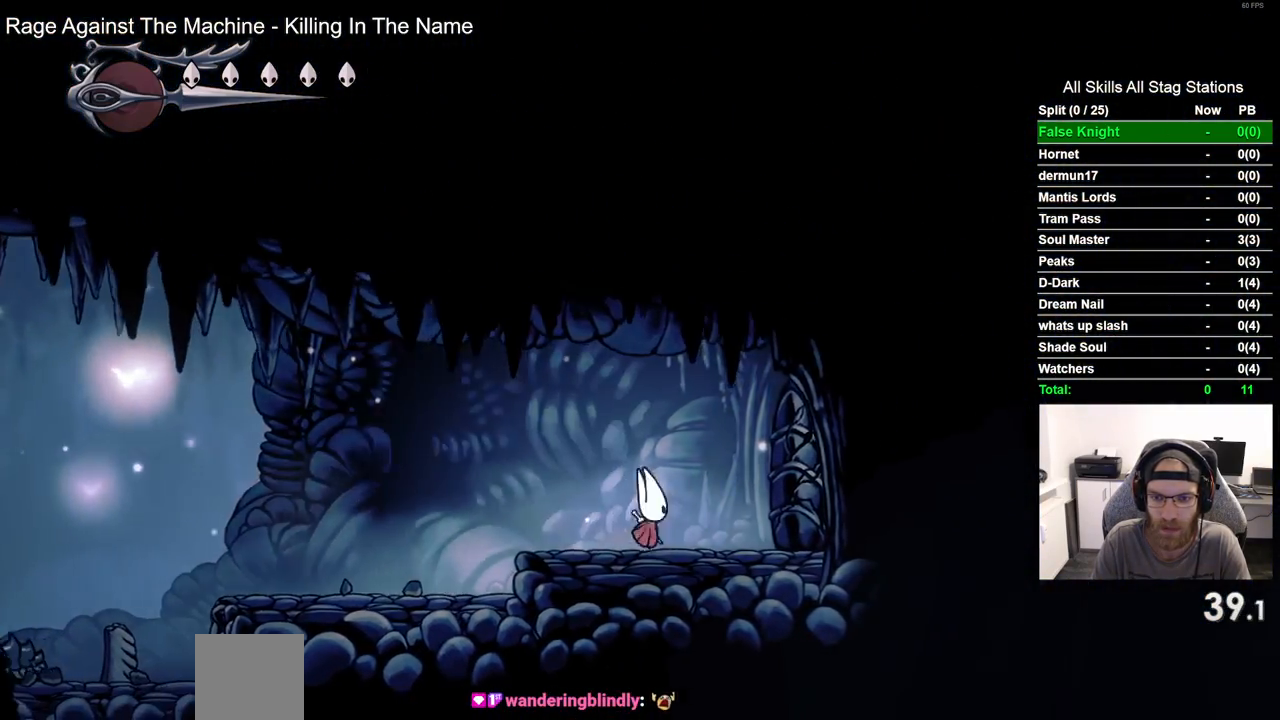
{"dt_ms": 500, "buttons": ["DPAD_RIGHT"], "left_stick": "center", "right_stick": "center", "events": [[117, "SQUARE", "up"]]}
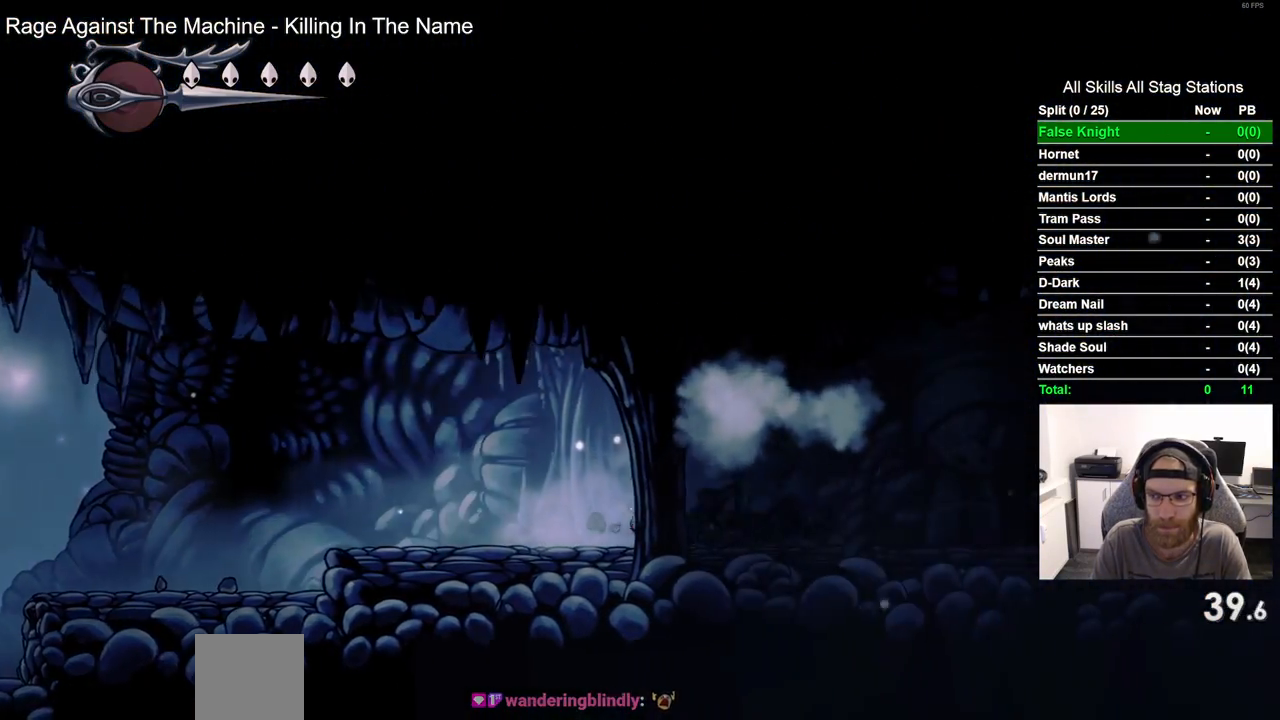
{"dt_ms": 500, "buttons": ["SQUARE", "DPAD_RIGHT"], "left_stick": "center", "right_stick": "center", "events": [[33, "SQUARE", "down"], [200, "SQUARE", "up"], [467, "SQUARE", "down"]]}
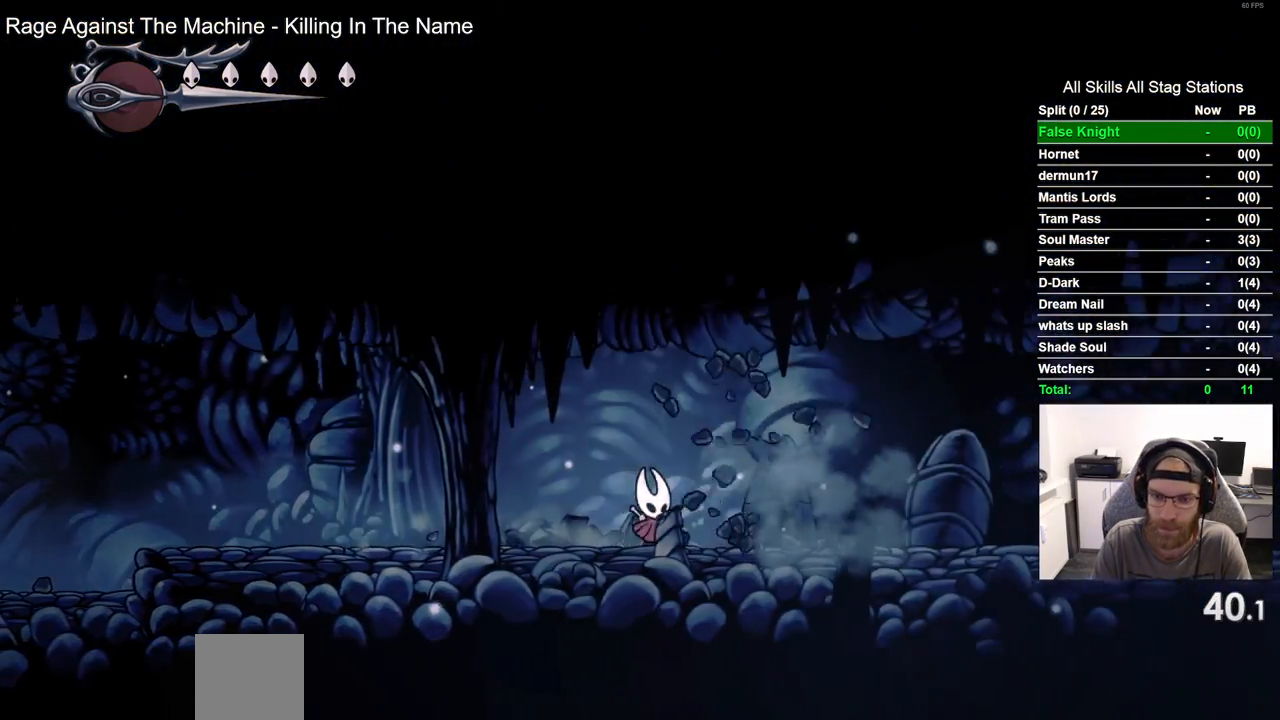
{"dt_ms": 500, "buttons": ["SQUARE", "DPAD_RIGHT"], "left_stick": "center", "right_stick": "center", "events": [[133, "SQUARE", "up"], [367, "SQUARE", "down"]]}
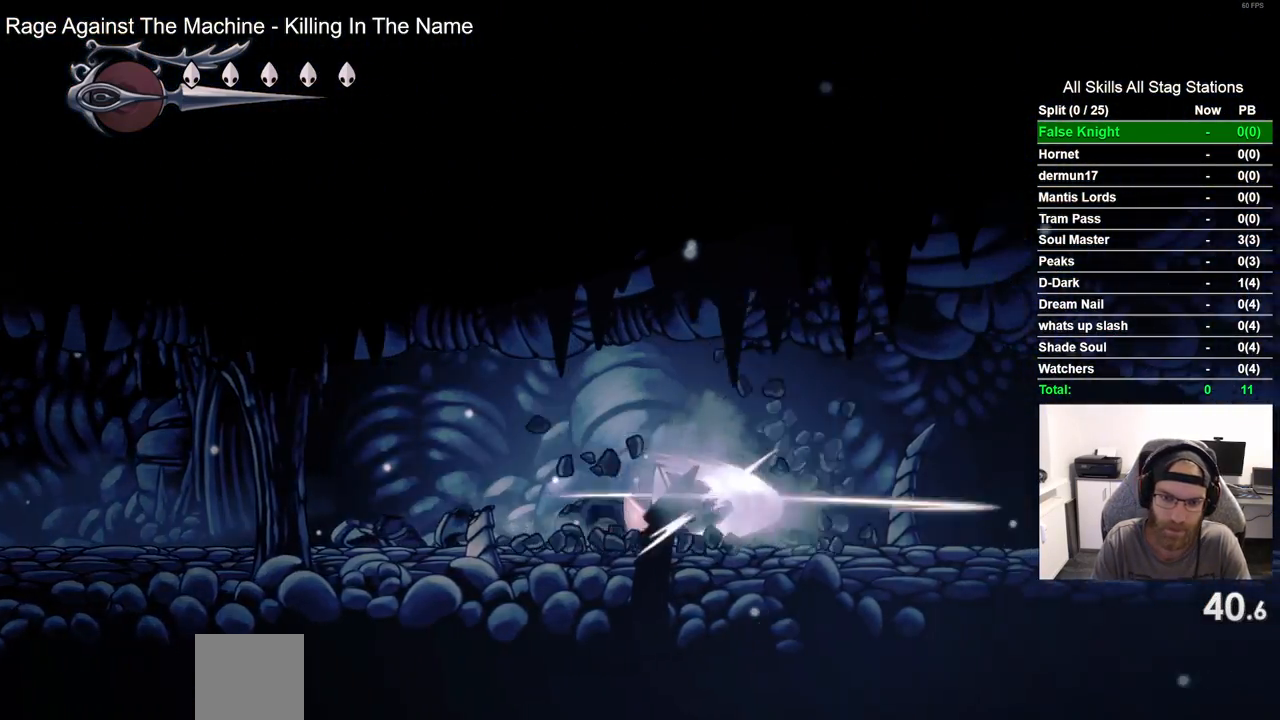
{"dt_ms": 500, "buttons": ["DPAD_RIGHT"], "left_stick": "center", "right_stick": "center", "events": [[33, "SQUARE", "up"], [267, "SQUARE", "down"], [433, "SQUARE", "up"]]}
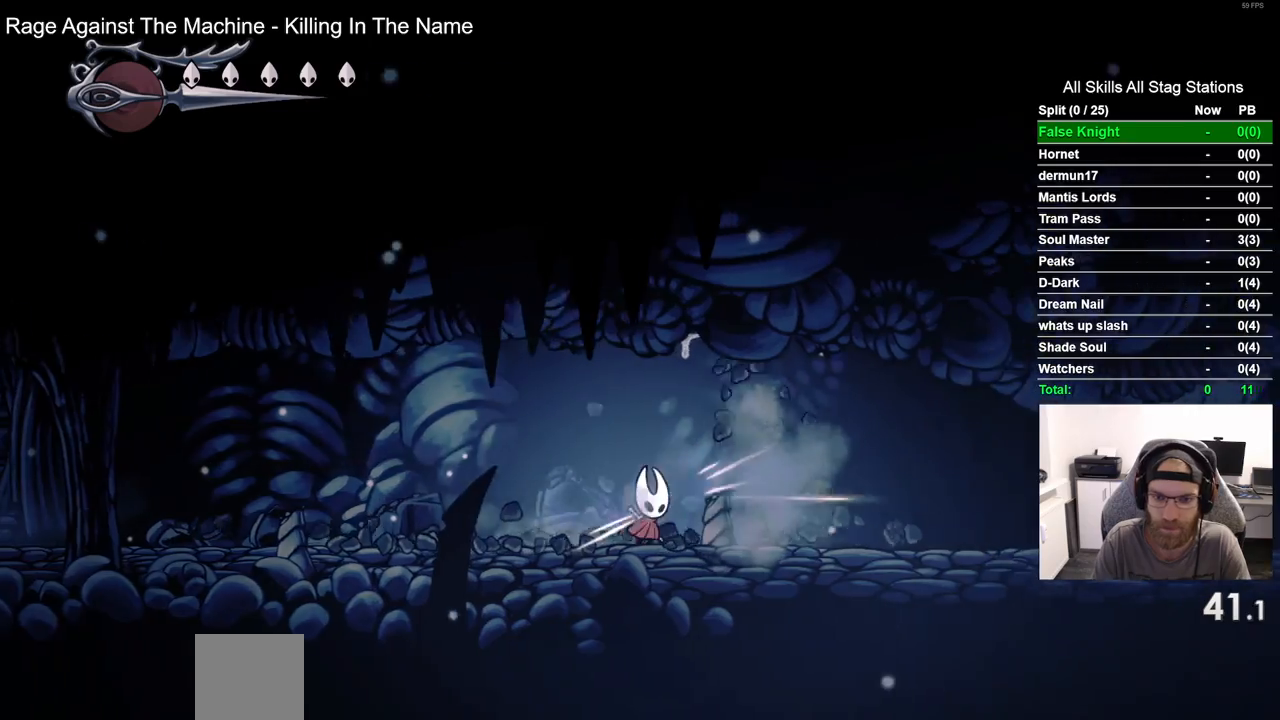
{"dt_ms": 500, "buttons": ["DPAD_RIGHT"], "left_stick": "center", "right_stick": "center", "events": [[200, "SQUARE", "down"], [350, "SQUARE", "up"]]}
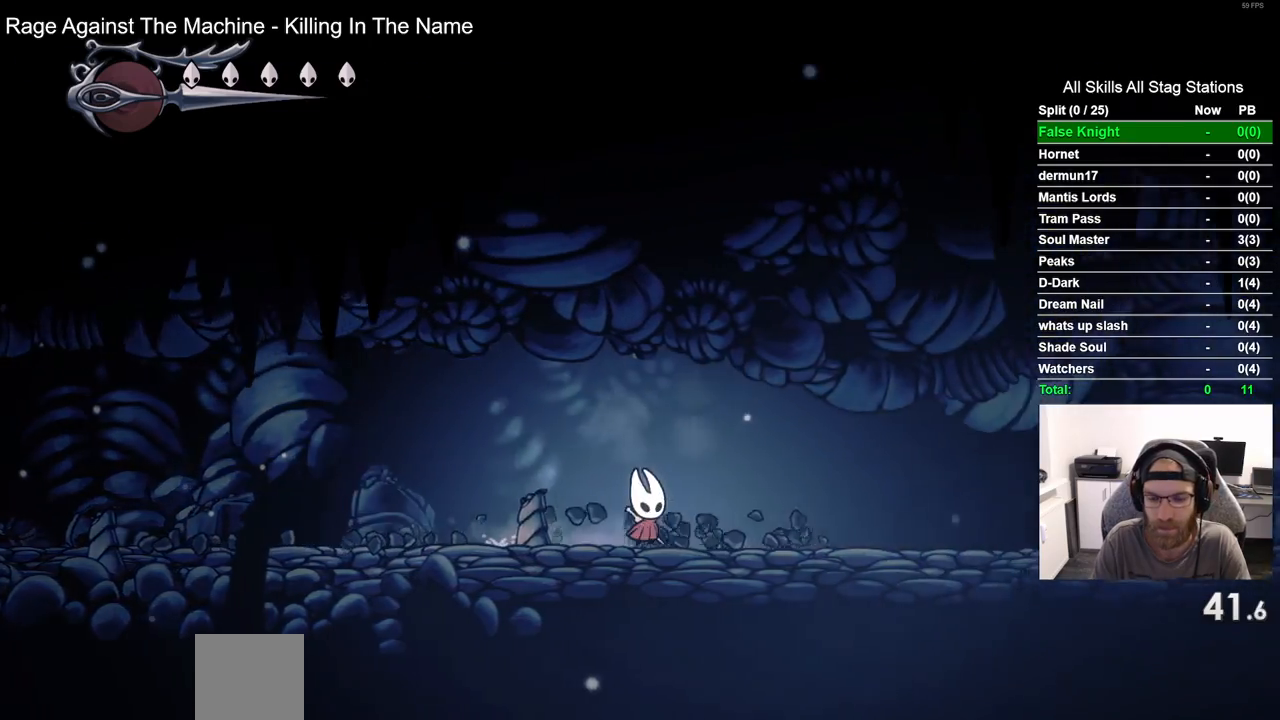
{"dt_ms": 500, "buttons": ["DPAD_RIGHT"], "left_stick": "center", "right_stick": "center", "events": [[117, "SQUARE", "down"], [283, "SQUARE", "up"]]}
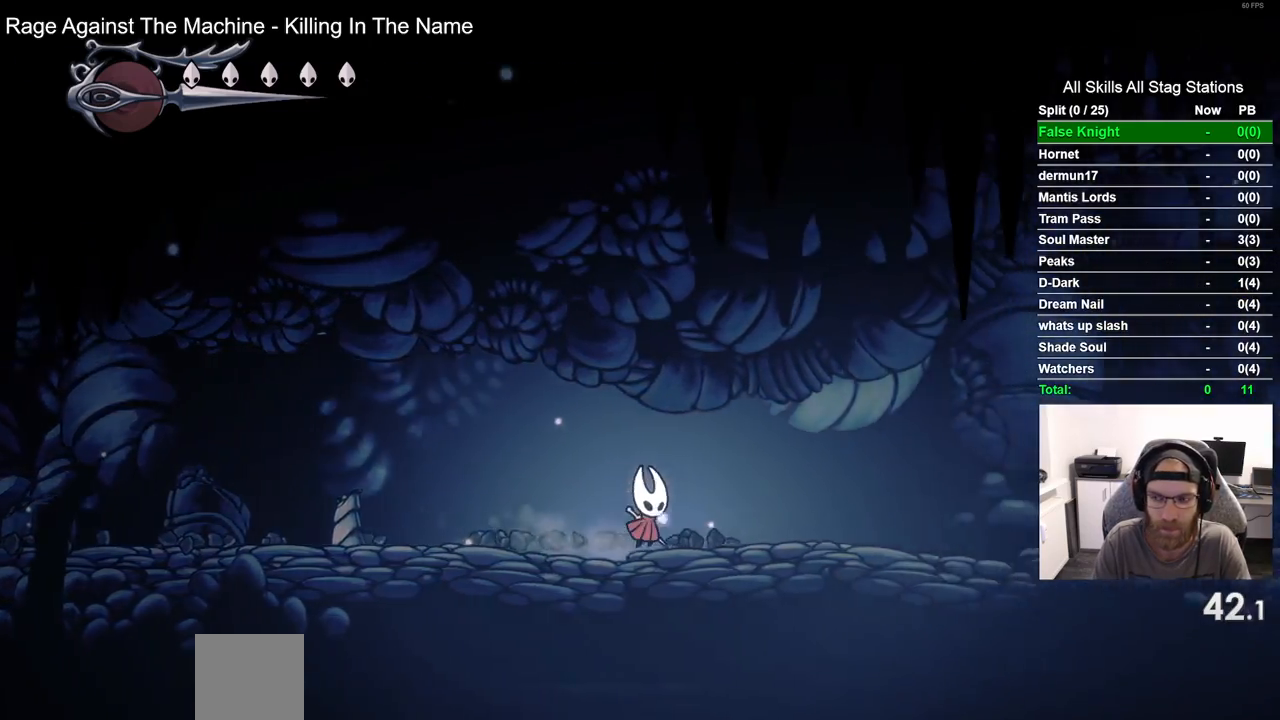
{"dt_ms": 500, "buttons": ["SQUARE", "DPAD_RIGHT"], "left_stick": "center", "right_stick": "center", "events": [[50, "SQUARE", "down"], [183, "SQUARE", "up"], [483, "SQUARE", "down"]]}
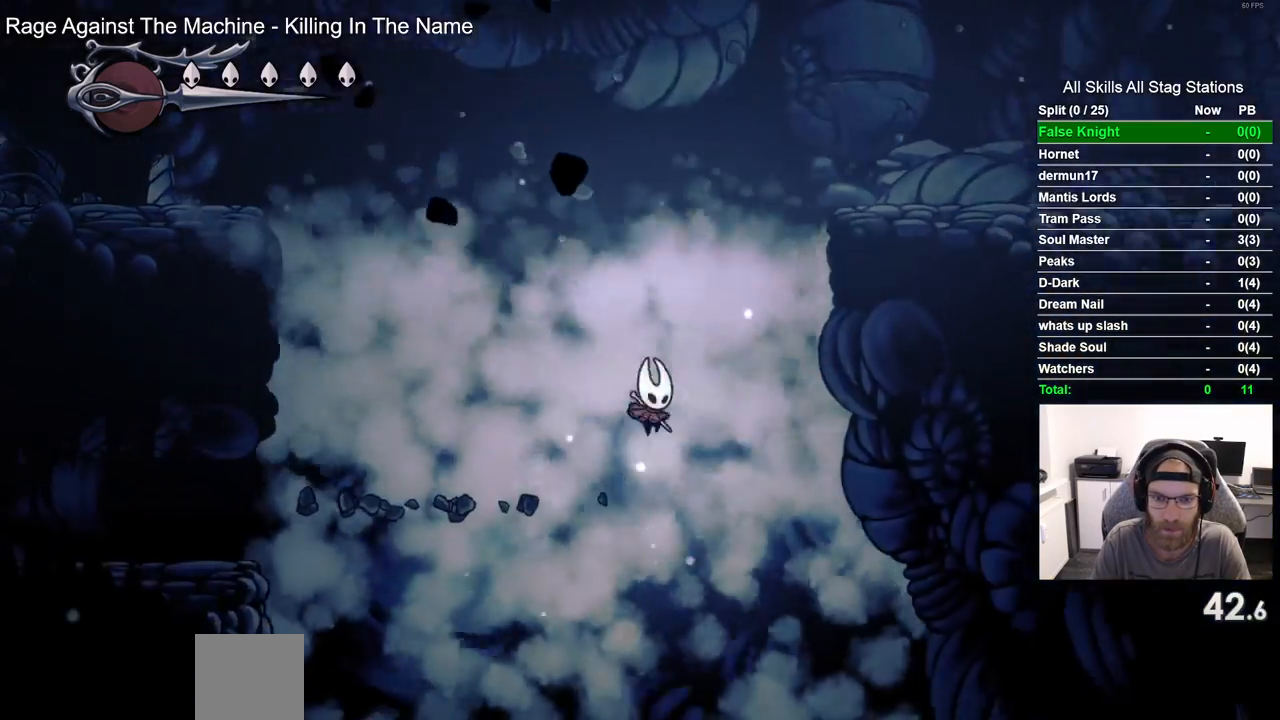
{"dt_ms": 500, "buttons": ["SQUARE", "DPAD_RIGHT"], "left_stick": "center", "right_stick": "center", "events": [[133, "SQUARE", "up"], [217, "DPAD_LEFT", "down"], [400, "SQUARE", "down"], [433, "DPAD_LEFT", "up"]]}
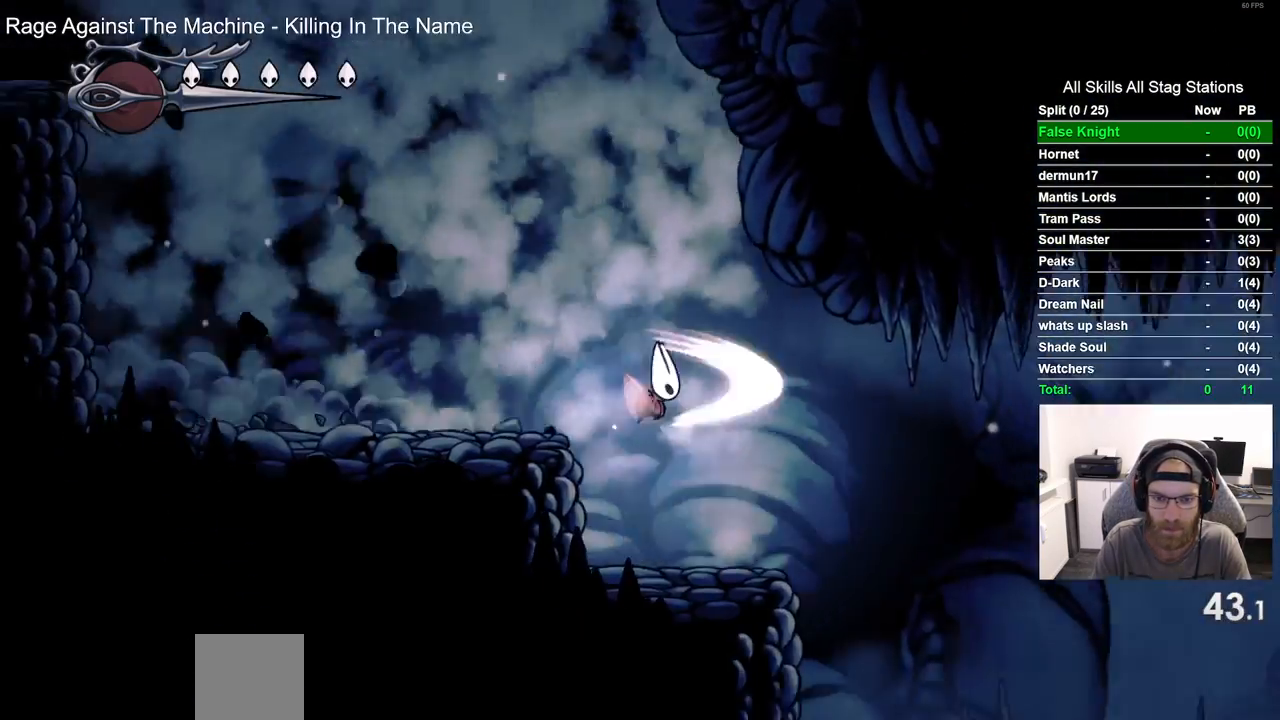
{"dt_ms": 500, "buttons": ["DPAD_RIGHT"], "left_stick": "center", "right_stick": "center", "events": [[83, "SQUARE", "up"]]}
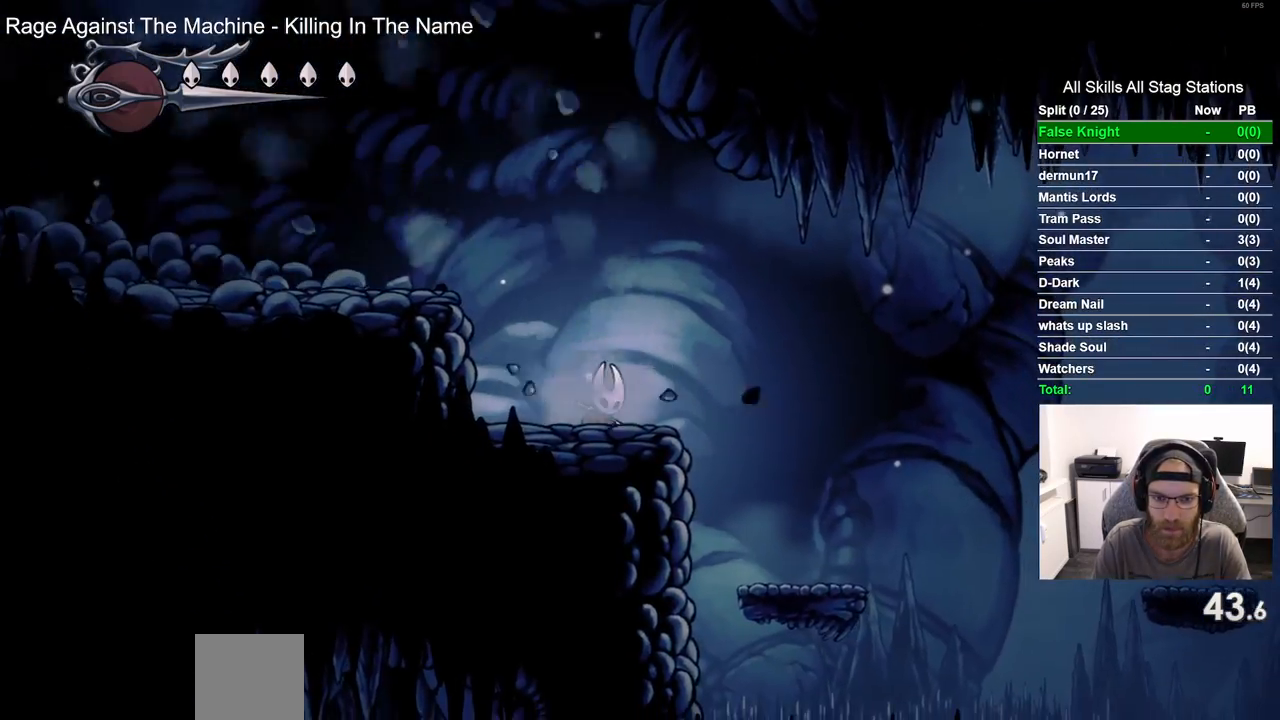
{"dt_ms": 500, "buttons": ["SQUARE", "DPAD_RIGHT"], "left_stick": "center", "right_stick": "center", "events": [[467, "SQUARE", "down"]]}
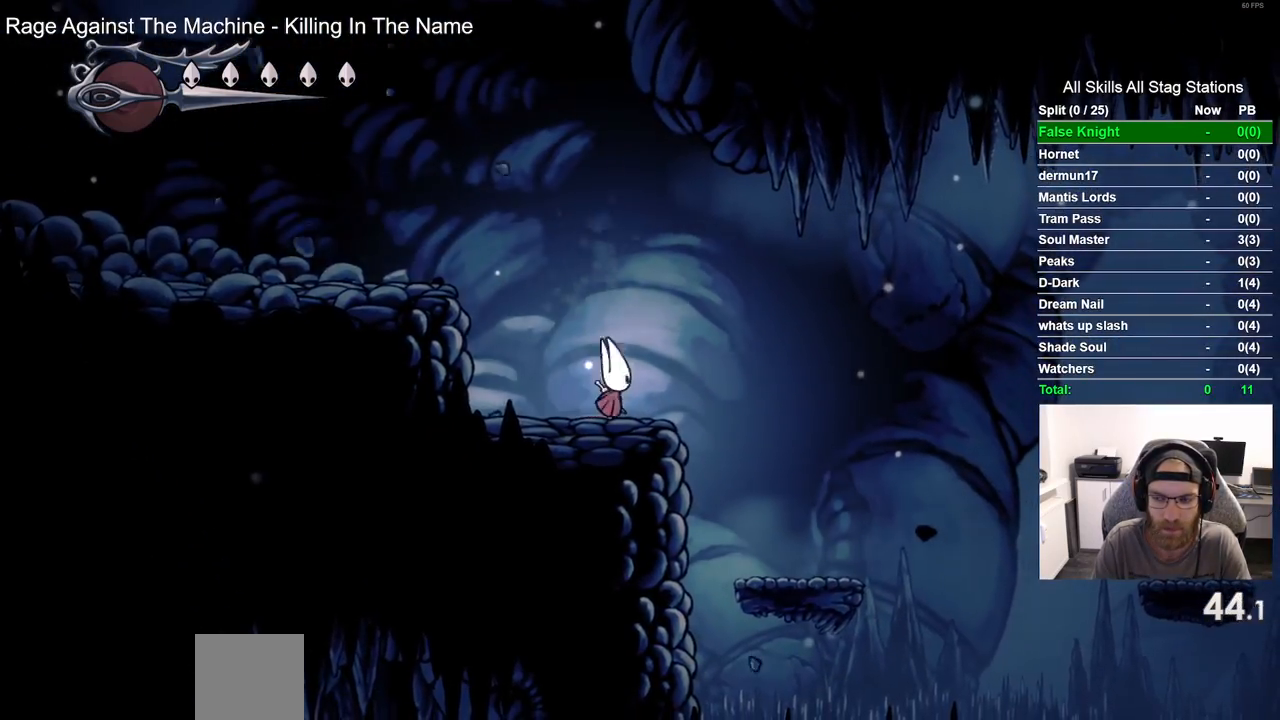
{"dt_ms": 500, "buttons": ["DPAD_RIGHT"], "left_stick": "center", "right_stick": "center", "events": [[117, "SQUARE", "up"]]}
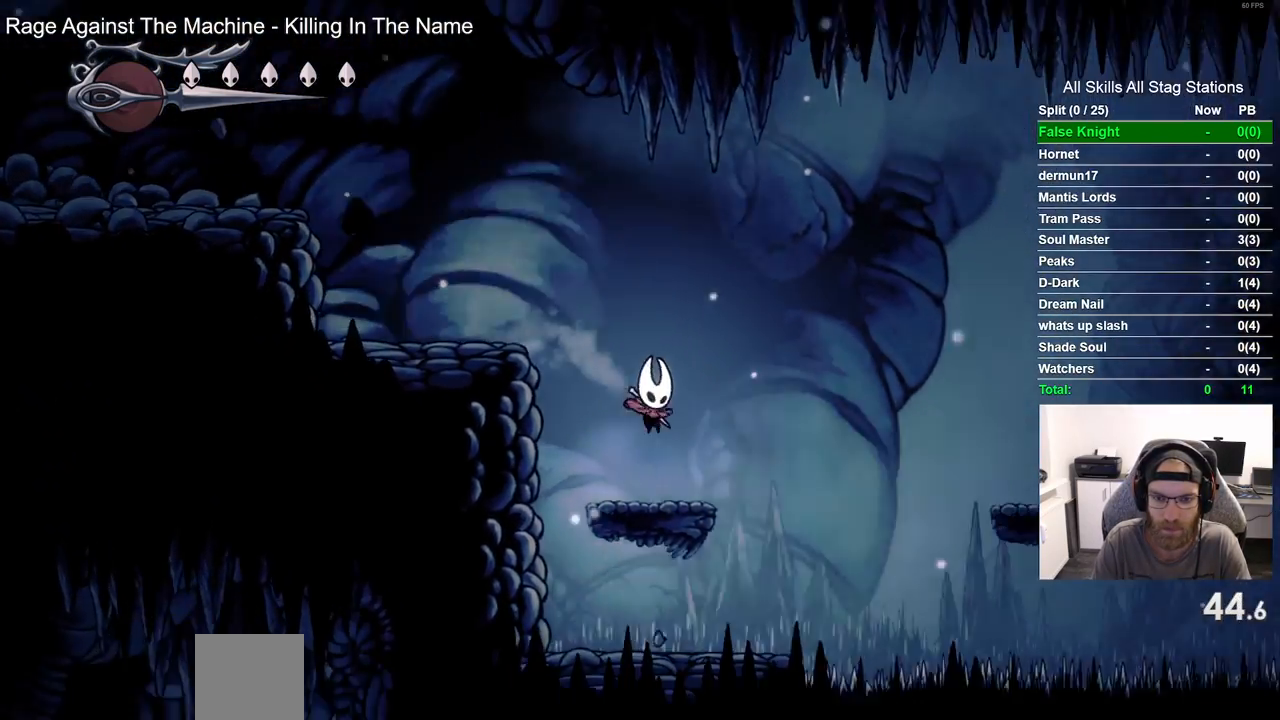
{"dt_ms": 500, "buttons": ["CROSS", "DPAD_RIGHT"], "left_stick": "center", "right_stick": "center", "events": [[83, "CROSS", "down"]]}
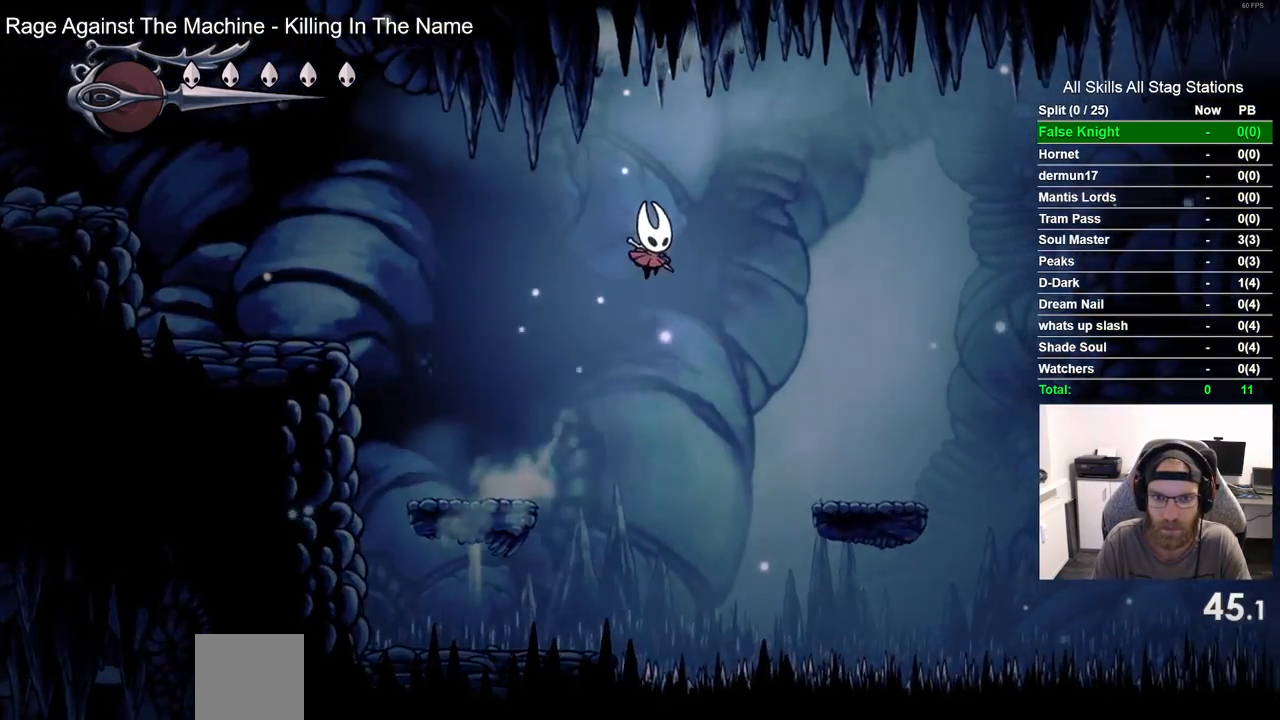
{"dt_ms": 500, "buttons": ["DPAD_RIGHT"], "left_stick": "center", "right_stick": "center", "events": [[100, "CROSS", "up"]]}
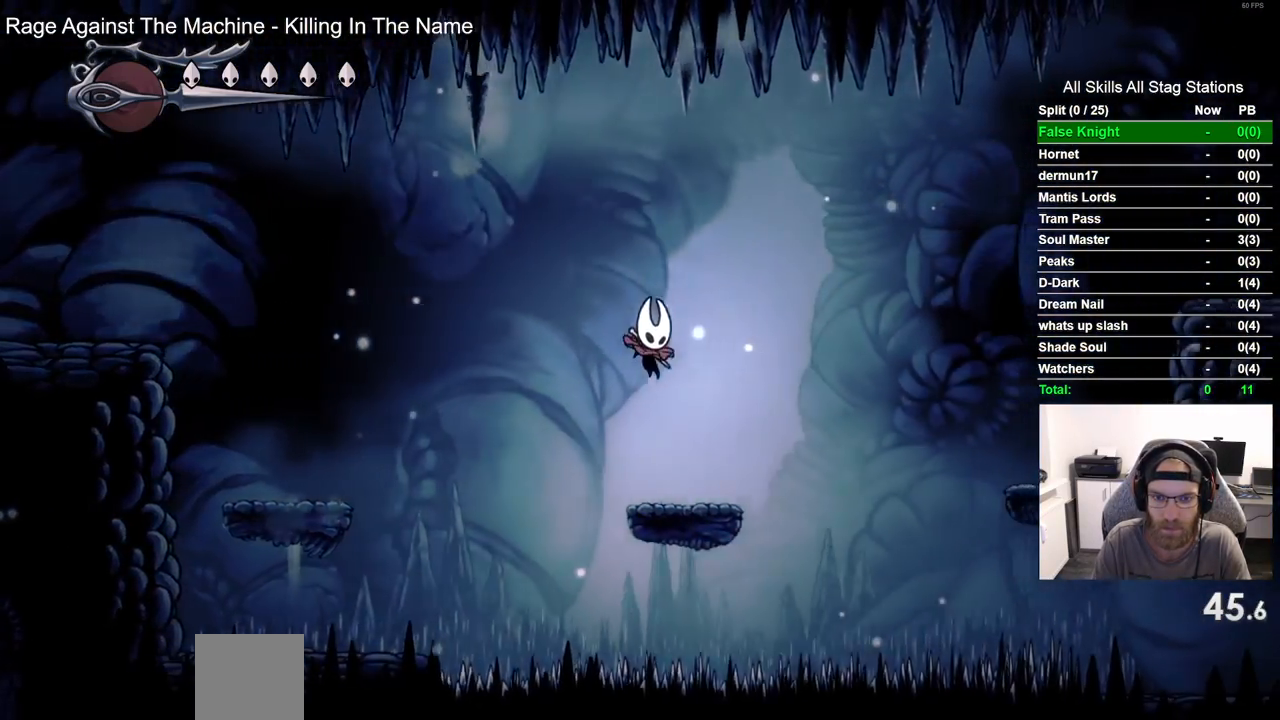
{"dt_ms": 500, "buttons": ["CROSS", "DPAD_RIGHT"], "left_stick": "center", "right_stick": "center"}
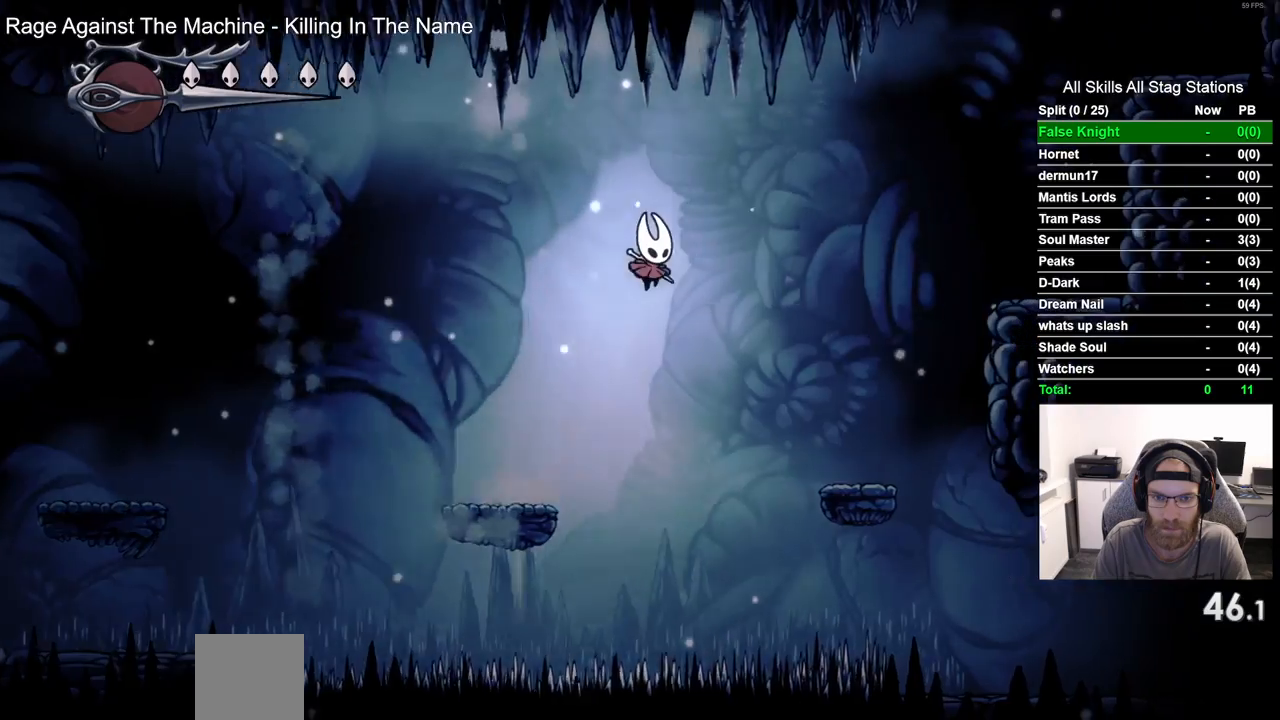
{"dt_ms": 1000, "buttons": ["DPAD_RIGHT"], "left_stick": "center", "right_stick": "center"}
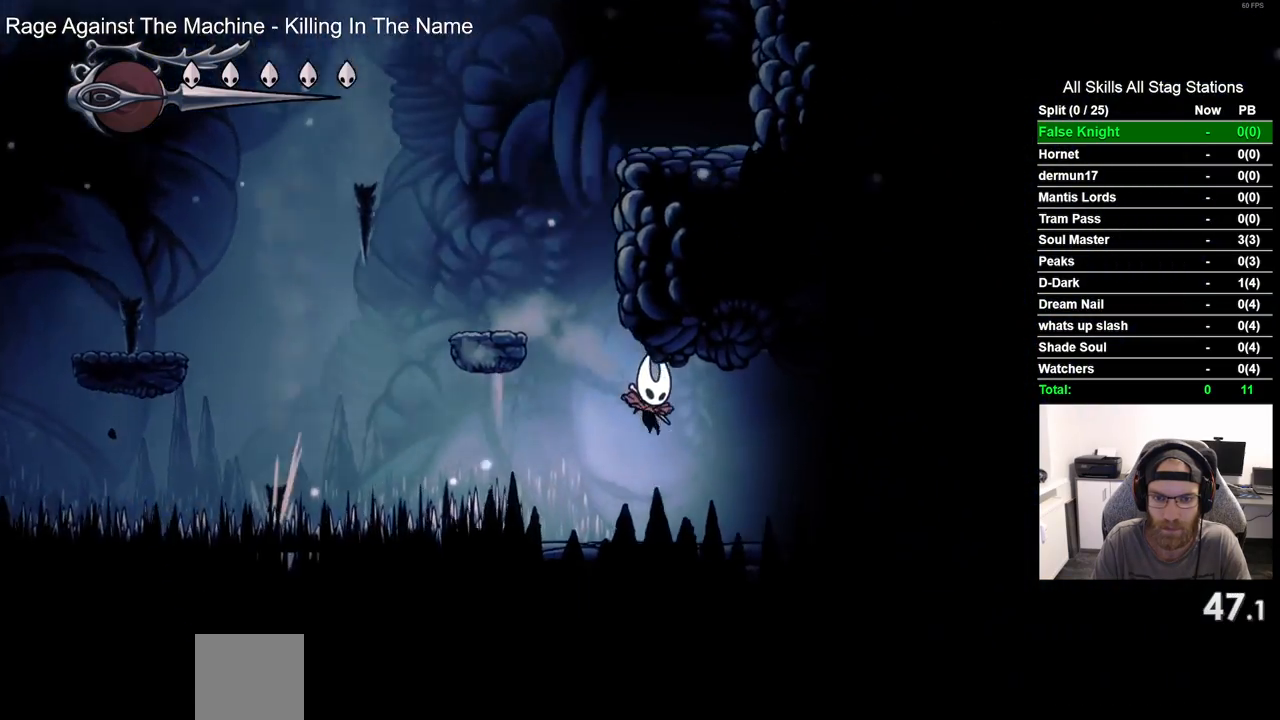
{"dt_ms": 500, "buttons": ["SQUARE", "DPAD_RIGHT"], "left_stick": "center", "right_stick": "center", "events": [[367, "SQUARE", "down"]]}
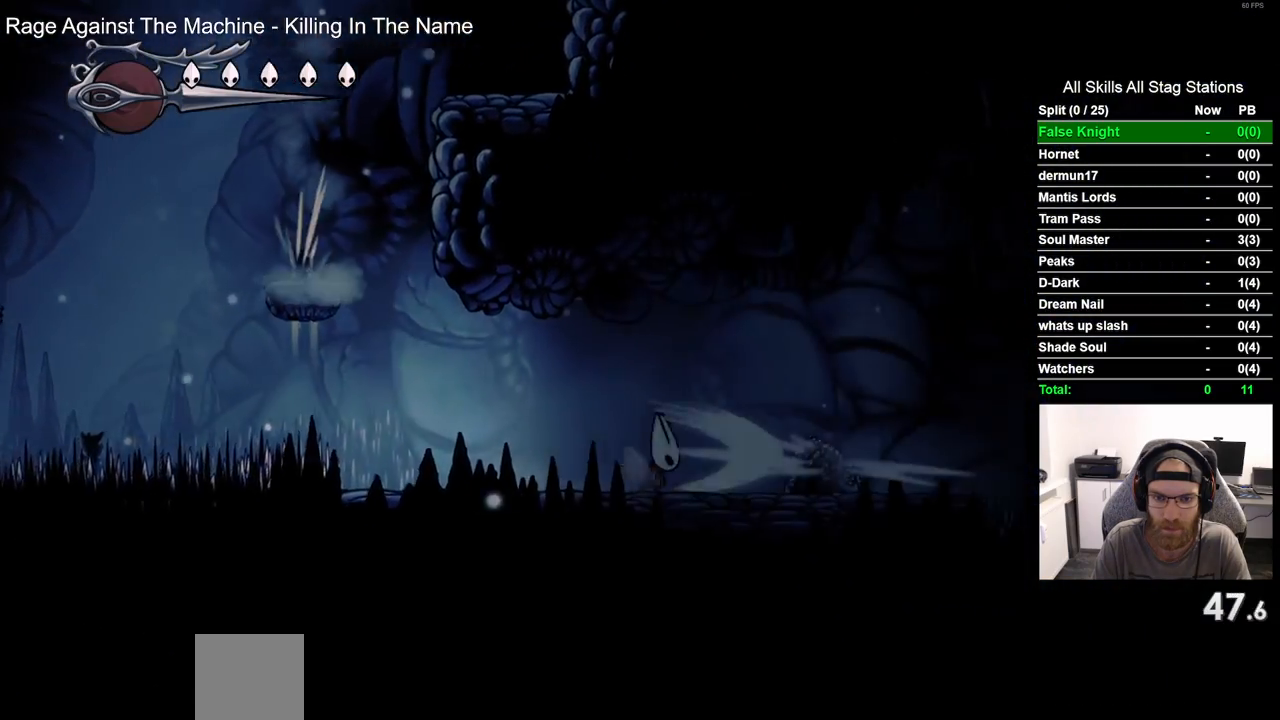
{"dt_ms": 500, "buttons": ["DPAD_RIGHT"], "left_stick": "center", "right_stick": "center", "events": [[50, "SQUARE", "up"], [300, "SQUARE", "down"], [417, "SQUARE", "up"]]}
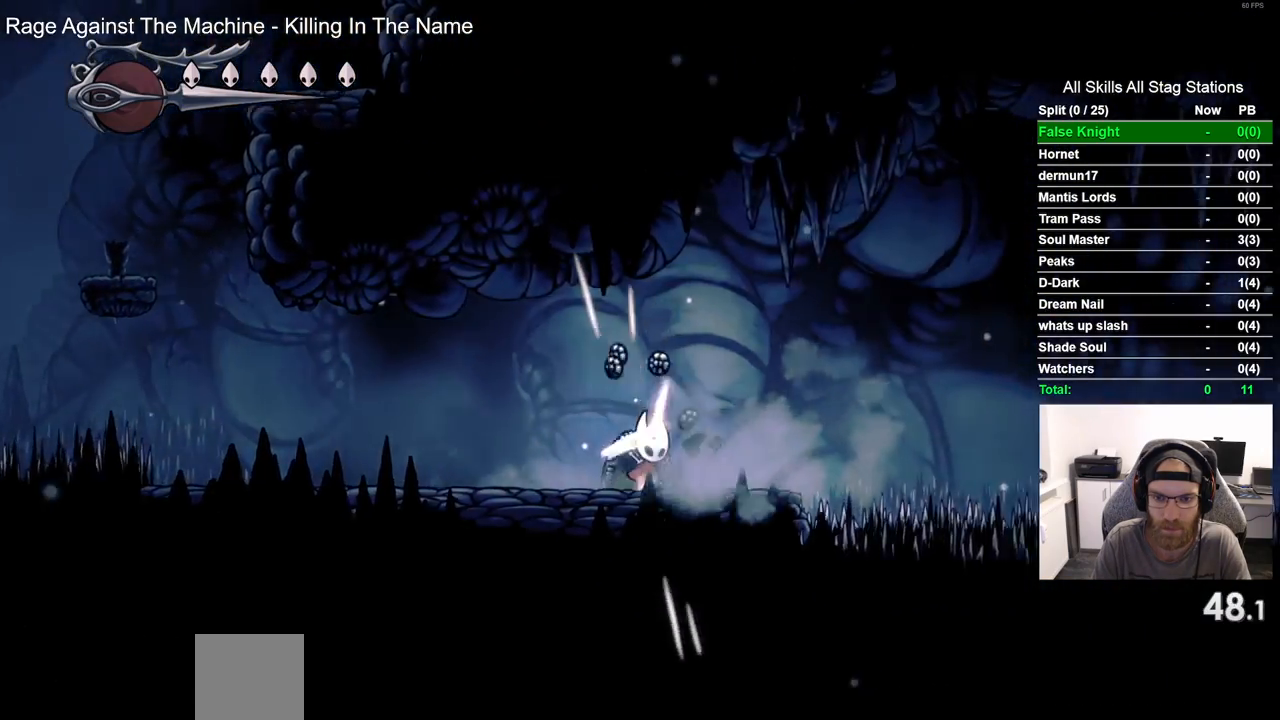
{"dt_ms": 500, "buttons": ["DPAD_DOWN", "DPAD_RIGHT"], "left_stick": "center", "right_stick": "center", "events": [[100, "CROSS", "down"], [367, "DPAD_DOWN", "down"], [433, "CROSS", "up"]]}
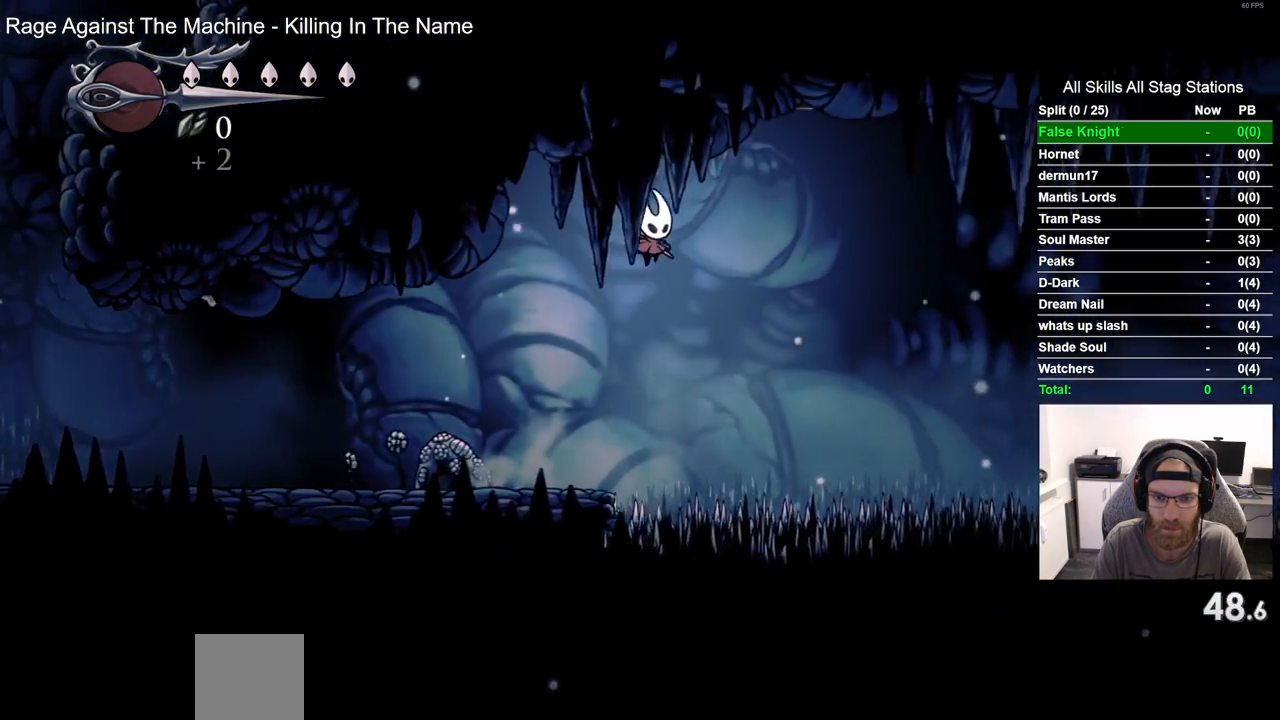
{"dt_ms": 500, "buttons": ["DPAD_DOWN", "DPAD_RIGHT"], "left_stick": "center", "right_stick": "center", "events": [[267, "SQUARE", "down"], [500, "SQUARE", "up"]]}
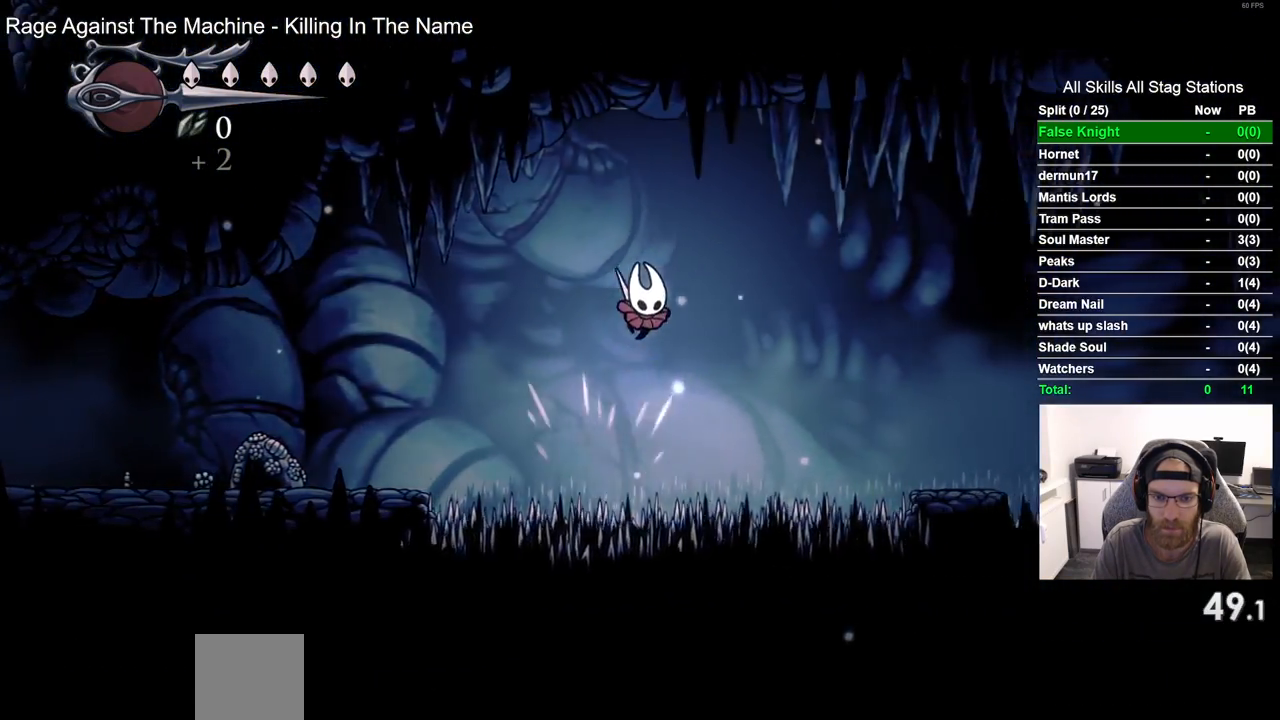
{"dt_ms": 500, "buttons": ["SQUARE", "DPAD_DOWN", "DPAD_RIGHT"], "left_stick": "center", "right_stick": "center", "events": [[367, "SQUARE", "down"]]}
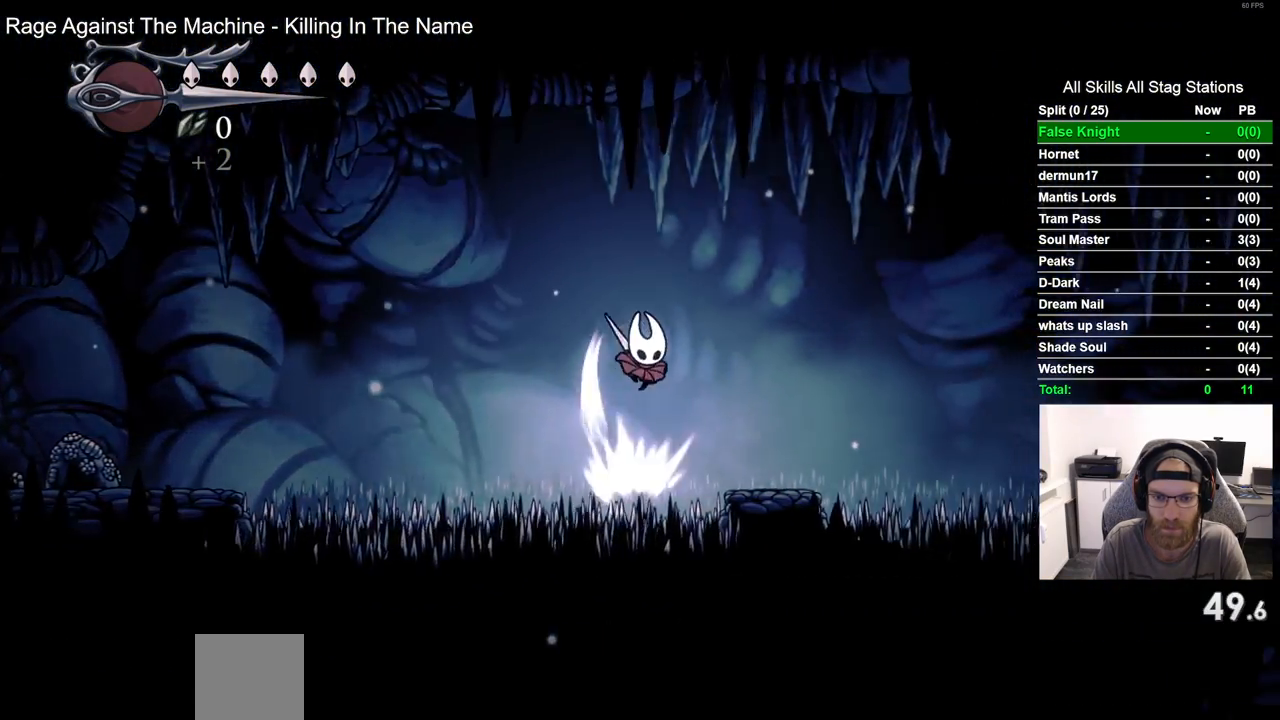
{"dt_ms": 500, "buttons": ["SQUARE", "DPAD_DOWN", "DPAD_RIGHT"], "left_stick": "center", "right_stick": "center", "events": [[100, "SQUARE", "up"], [483, "SQUARE", "down"]]}